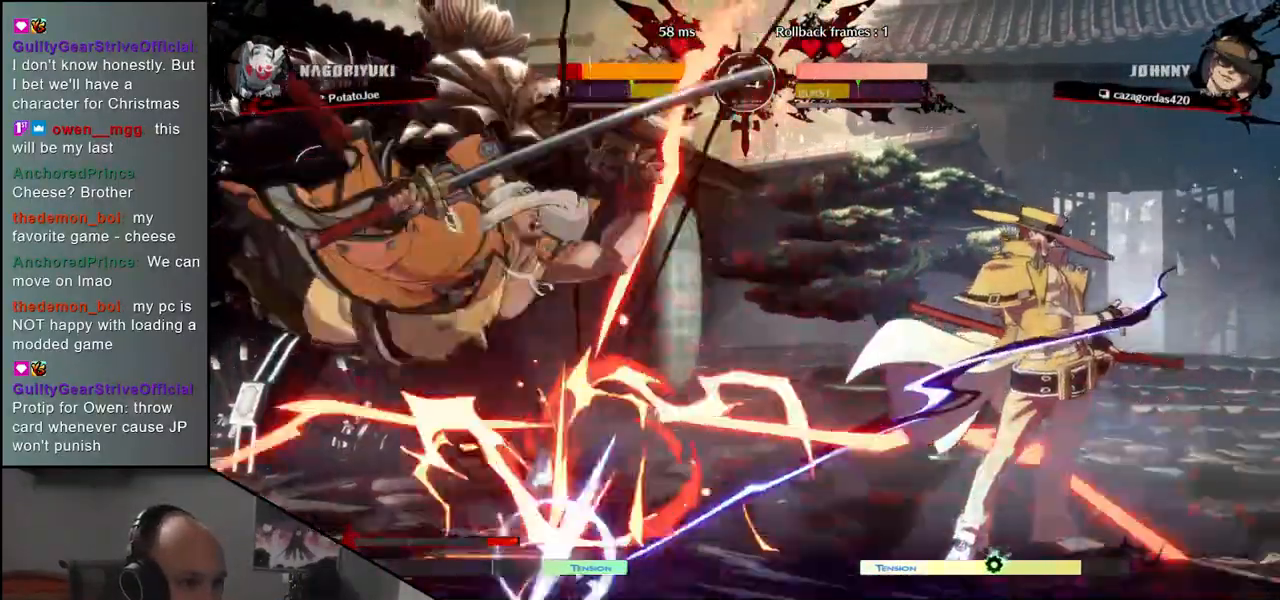
Gameplay with a controller (arcade stick); each line is a JSON object with the inputs held at the frame after it (dt_ms = milliseconds from this image to that frame). "events" lists button and stick changes between this image and that frame as [ms after this image, input, new state], when the widget could be followed in between. Not read: L3 R3.
{"dt_ms": 500, "buttons": ["TRIANGLE", "R1"], "left_stick": "down-left", "events": [[200, "left_stick", "down-left"]]}
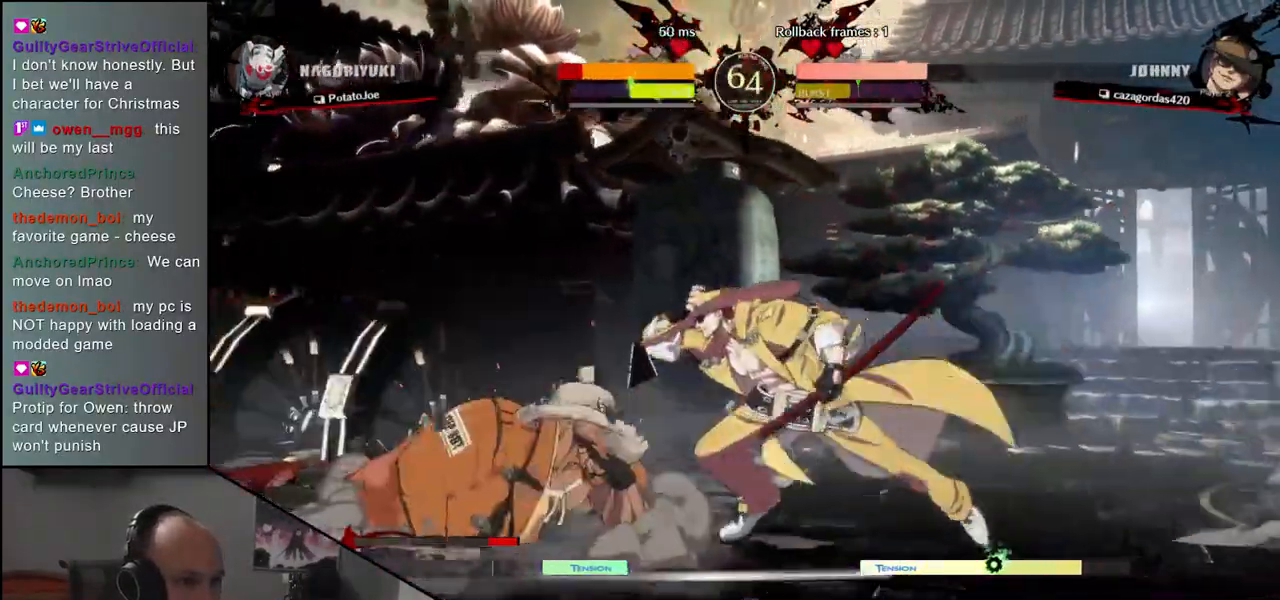
{"dt_ms": 1000, "buttons": ["SQUARE"], "left_stick": "left"}
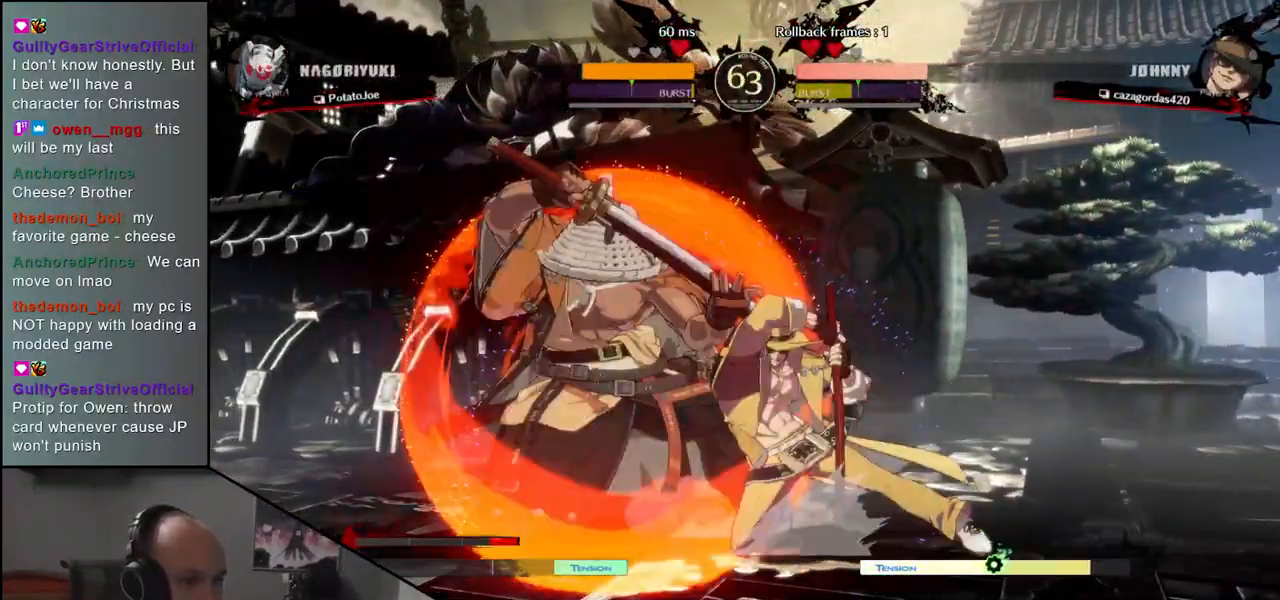
{"dt_ms": 500, "buttons": [], "left_stick": "center", "events": [[33, "SQUARE", "up"], [83, "left_stick", "center"], [400, "R1", "down"], [483, "R1", "up"]]}
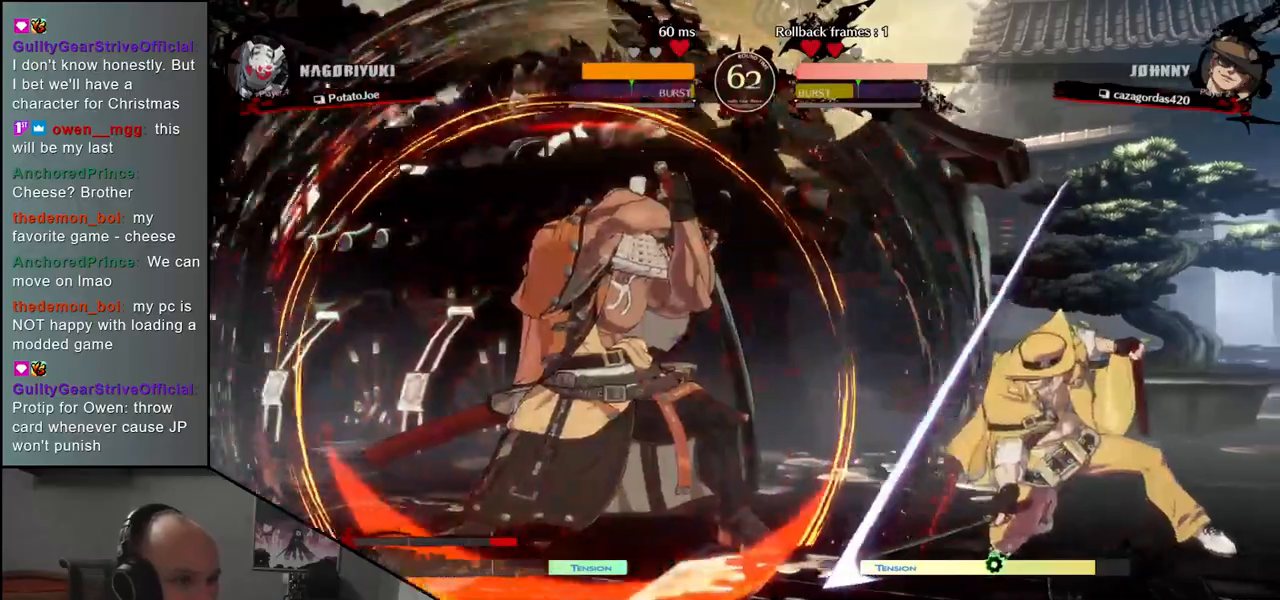
{"dt_ms": 500, "buttons": ["R1"], "left_stick": "center", "events": [[83, "R1", "down"], [183, "R1", "up"], [283, "R1", "down"], [333, "R1", "up"], [433, "R1", "down"]]}
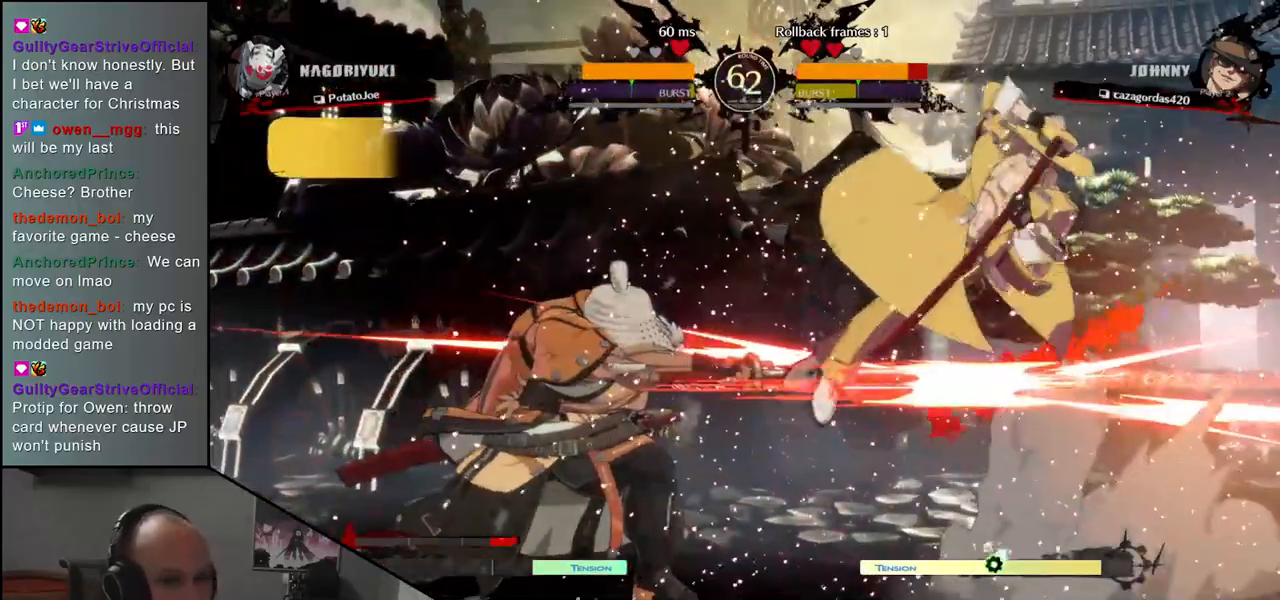
{"dt_ms": 500, "buttons": [], "left_stick": "center", "events": [[33, "R1", "up"], [117, "R1", "down"], [217, "R1", "up"], [317, "R1", "down"], [417, "R1", "up"]]}
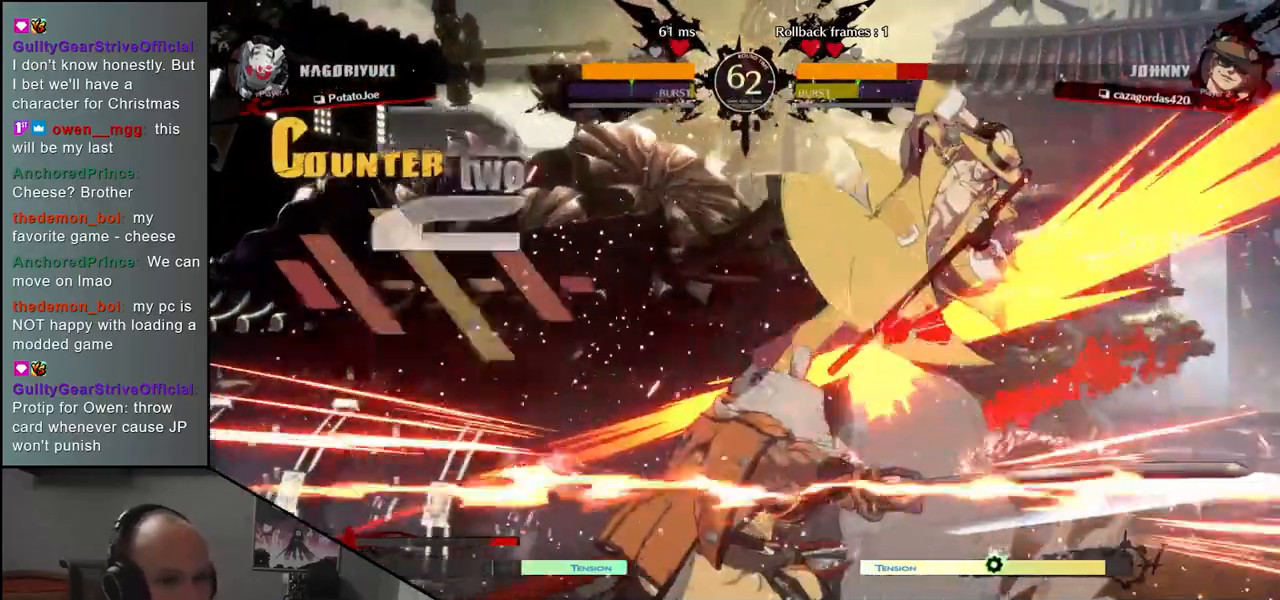
{"dt_ms": 500, "buttons": ["R1"], "left_stick": "center", "events": [[33, "R1", "down"], [150, "R1", "up"], [250, "R1", "down"], [333, "R1", "up"], [450, "R1", "down"]]}
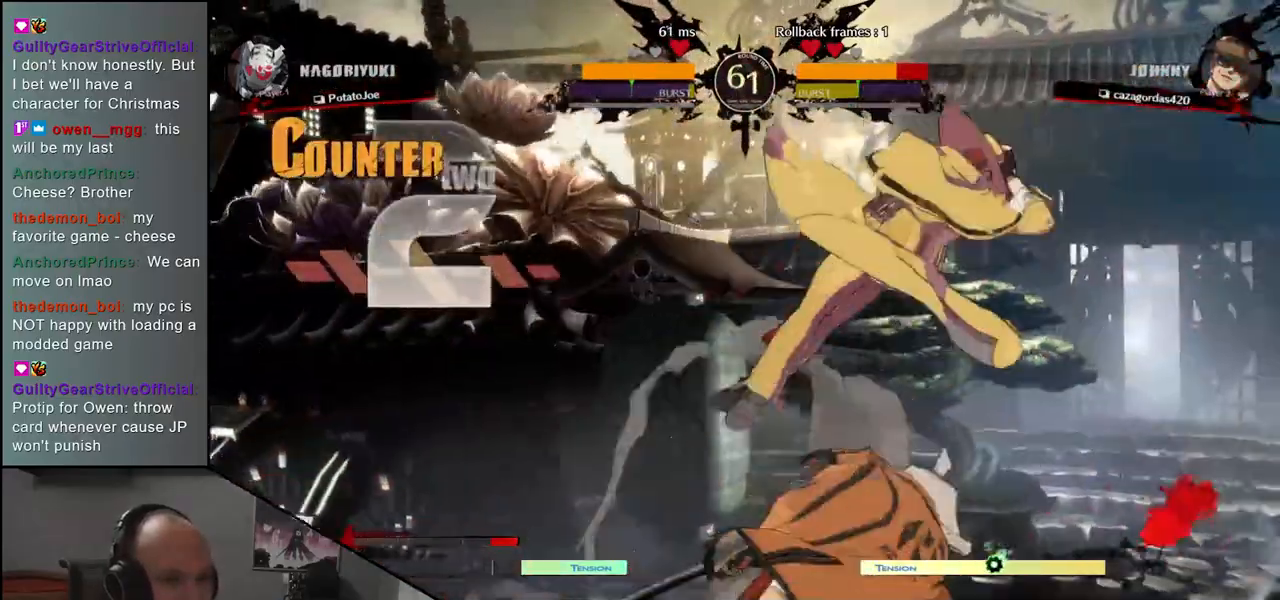
{"dt_ms": 500, "buttons": [], "left_stick": "center", "events": [[50, "R1", "up"]]}
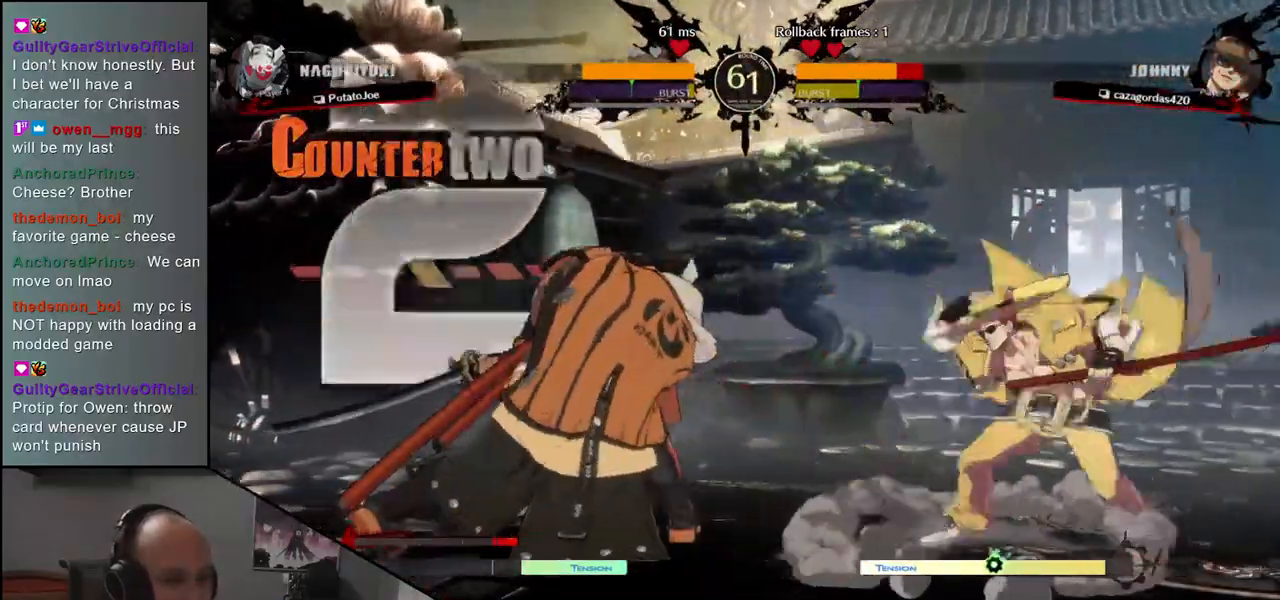
{"dt_ms": 500, "buttons": ["R1"], "left_stick": "center", "events": [[250, "R1", "down"], [333, "R1", "up"], [433, "R1", "down"]]}
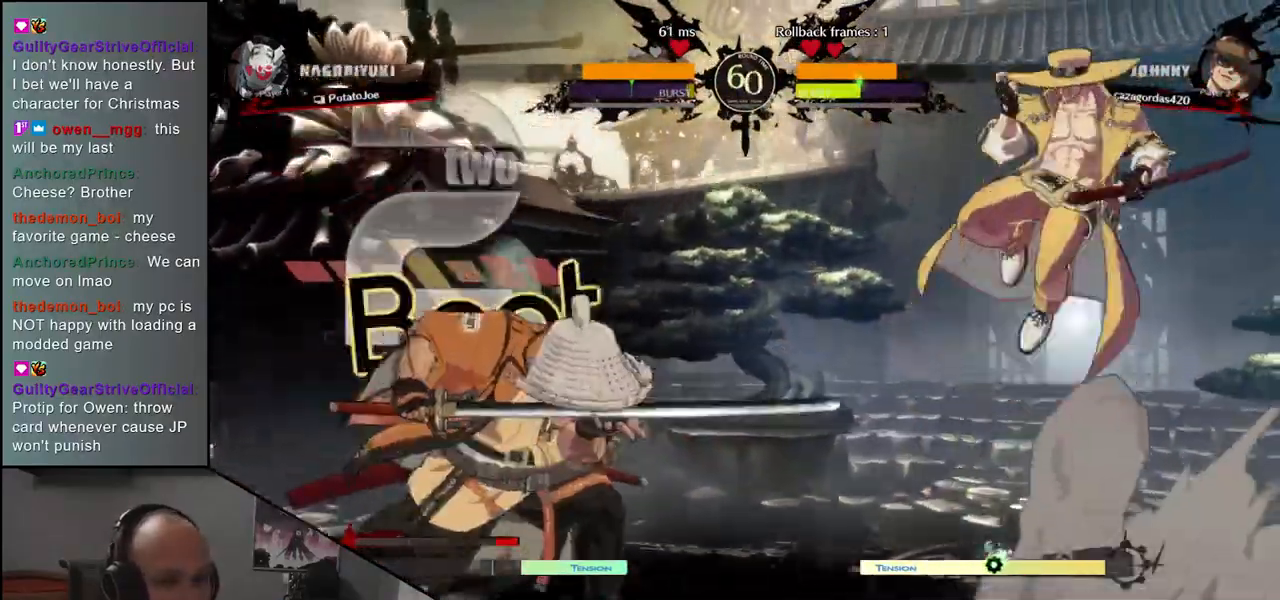
{"dt_ms": 500, "buttons": [], "left_stick": "down-left", "events": [[33, "R1", "up"], [133, "R1", "down"], [183, "R1", "up"], [300, "left_stick", "down-left"], [383, "L1", "down"], [467, "L1", "up"]]}
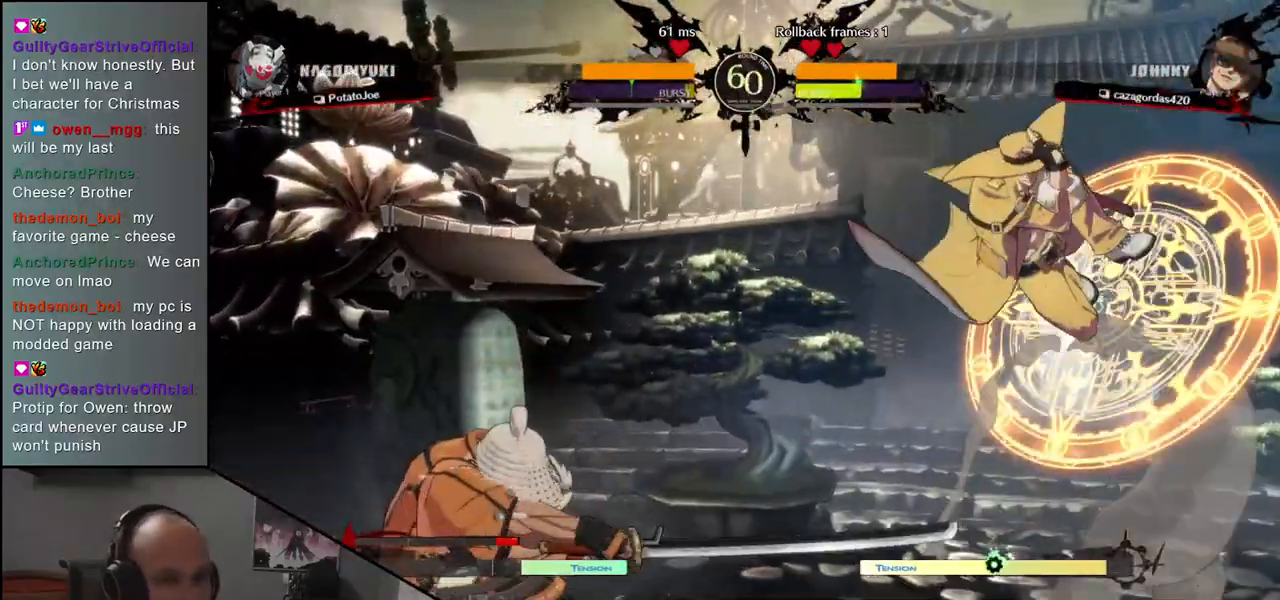
{"dt_ms": 500, "buttons": [], "left_stick": "down-left", "events": [[67, "L1", "down"], [150, "L1", "up"], [233, "L1", "down"], [300, "L1", "up"]]}
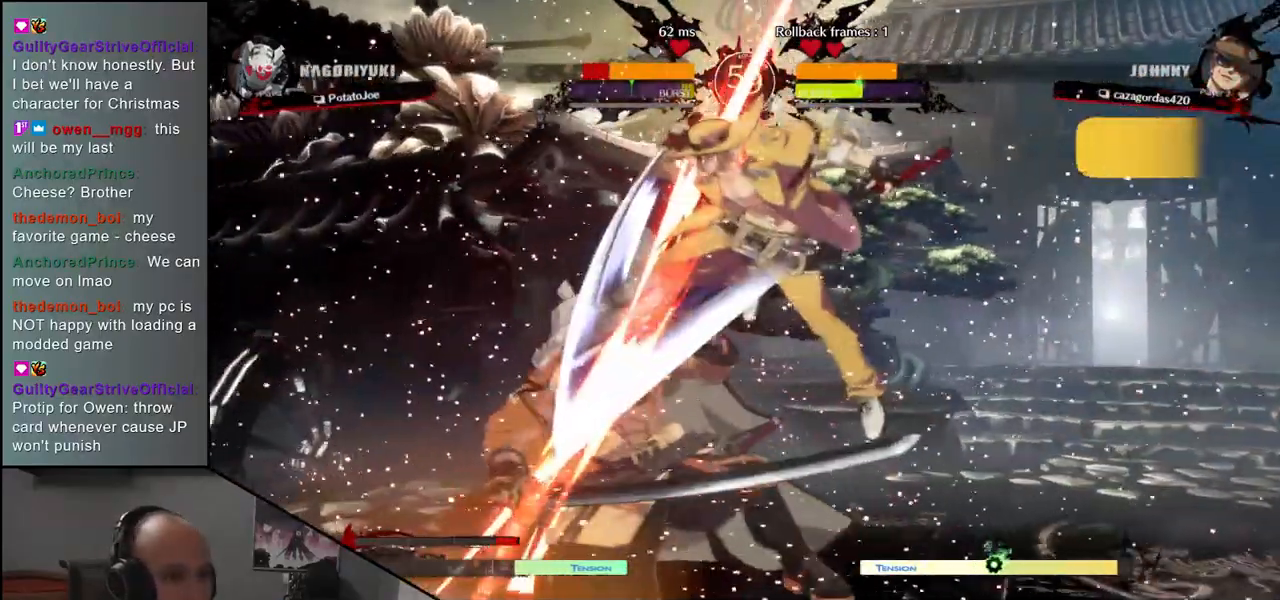
{"dt_ms": 500, "buttons": [], "left_stick": "left", "events": [[317, "left_stick", "left"]]}
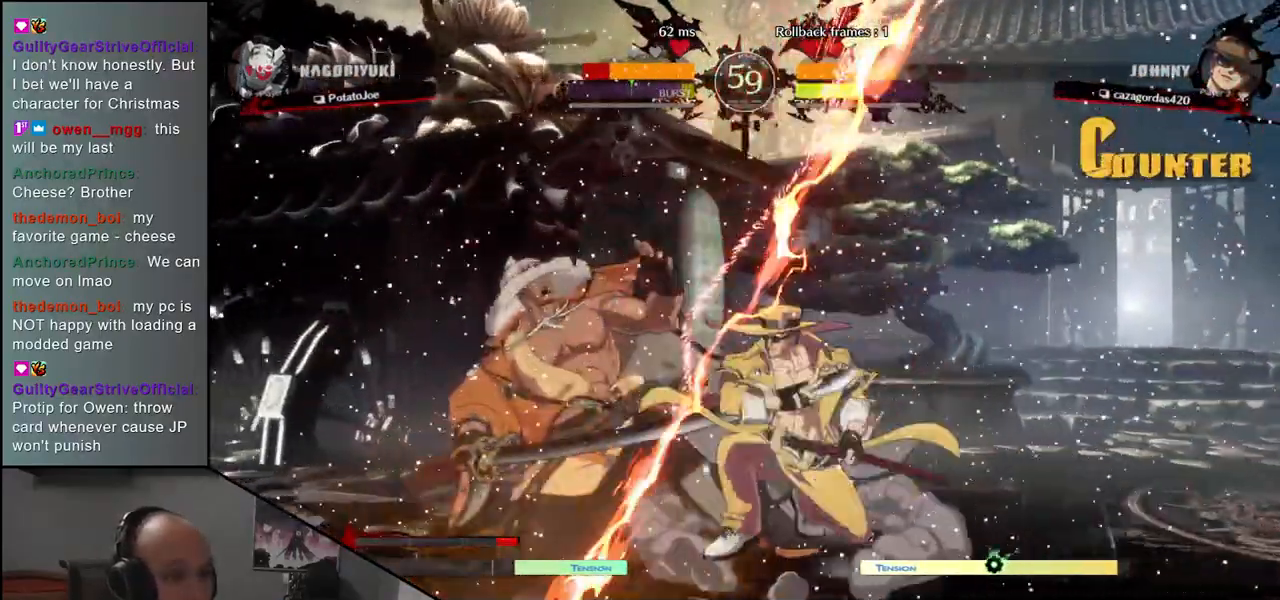
{"dt_ms": 1000, "buttons": ["TRIANGLE", "R1"], "left_stick": "down-left"}